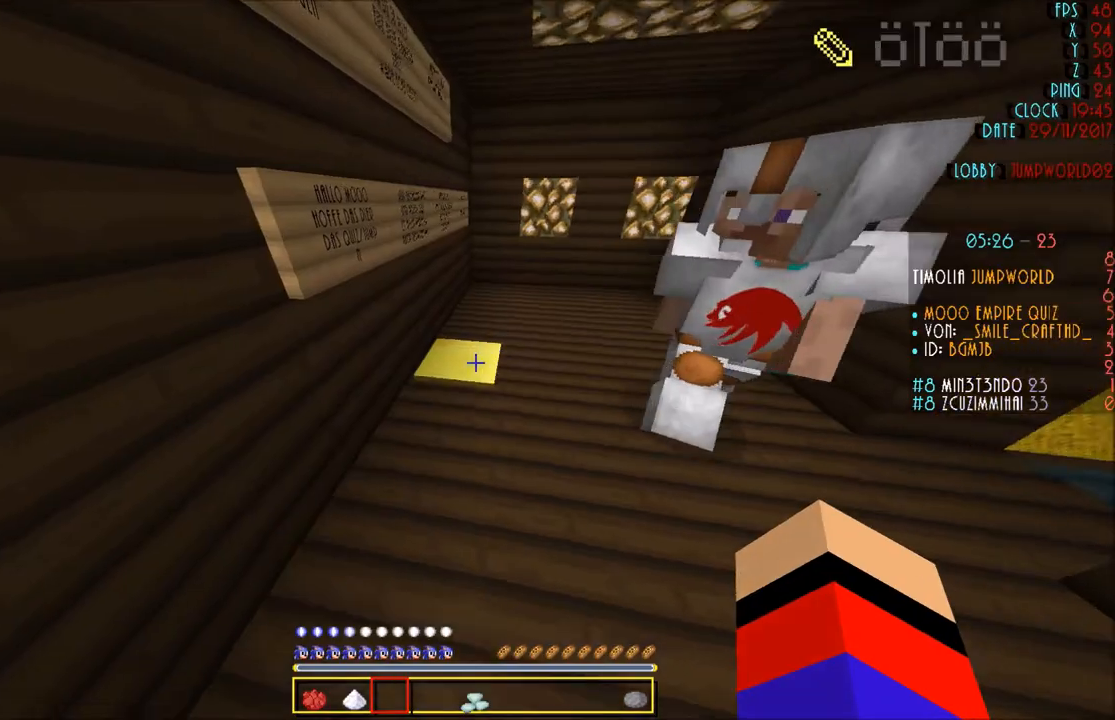
Gameplay with keyboard and mouse; each line is a JSON object with the keys and mouse buttons held at the frame after it. "events" lists presses ("down") and releases ("up") of "a", "d", "s", "w", "mouse_left" and "mouse_right" between this image and that frame as [ms after this image, input, new state], when the widget could be followed in between. "mouse_left", "mouse_right" = the "left", "right" buttons of the "mouse" list. No other keys are recorded. Fast repeated clicks can show as one long hold. Mouse movement is not recorded.
{"keys": ["w"], "mouse": [], "events": [[33, "w", "down"], [100, "w", "up"], [200, "w", "down"]]}
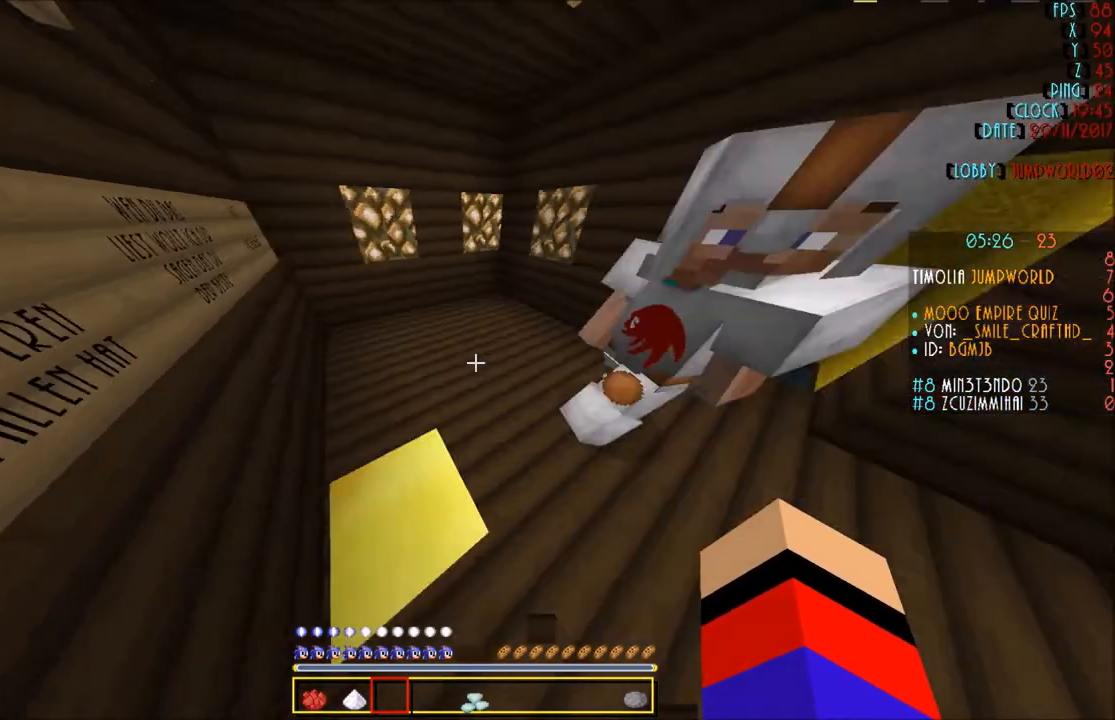
{"keys": ["w"], "mouse": [], "events": []}
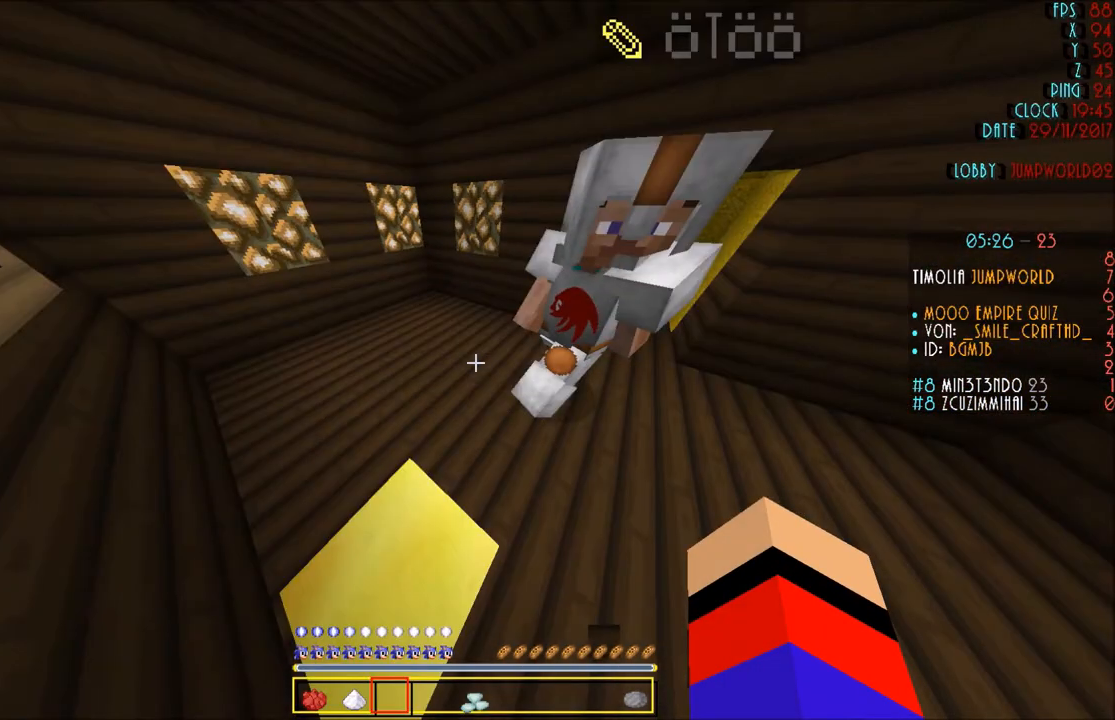
{"keys": ["w"], "mouse": [], "events": [[133, "d", "down"], [334, "d", "up"]]}
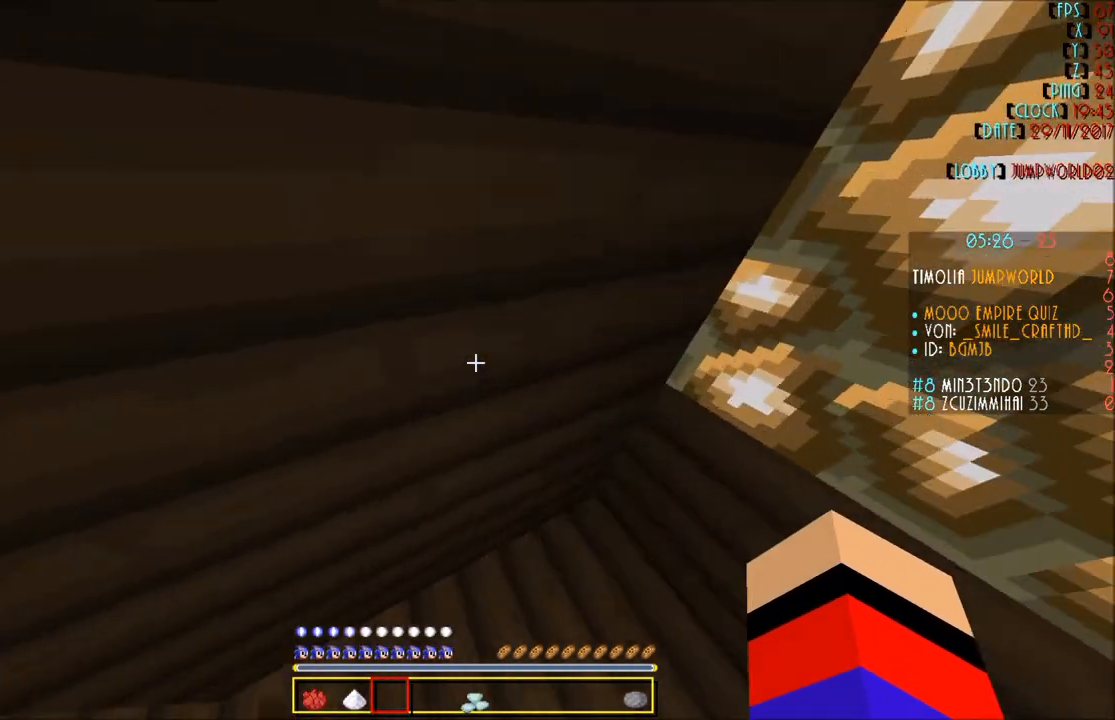
{"keys": ["w"], "mouse": [], "events": []}
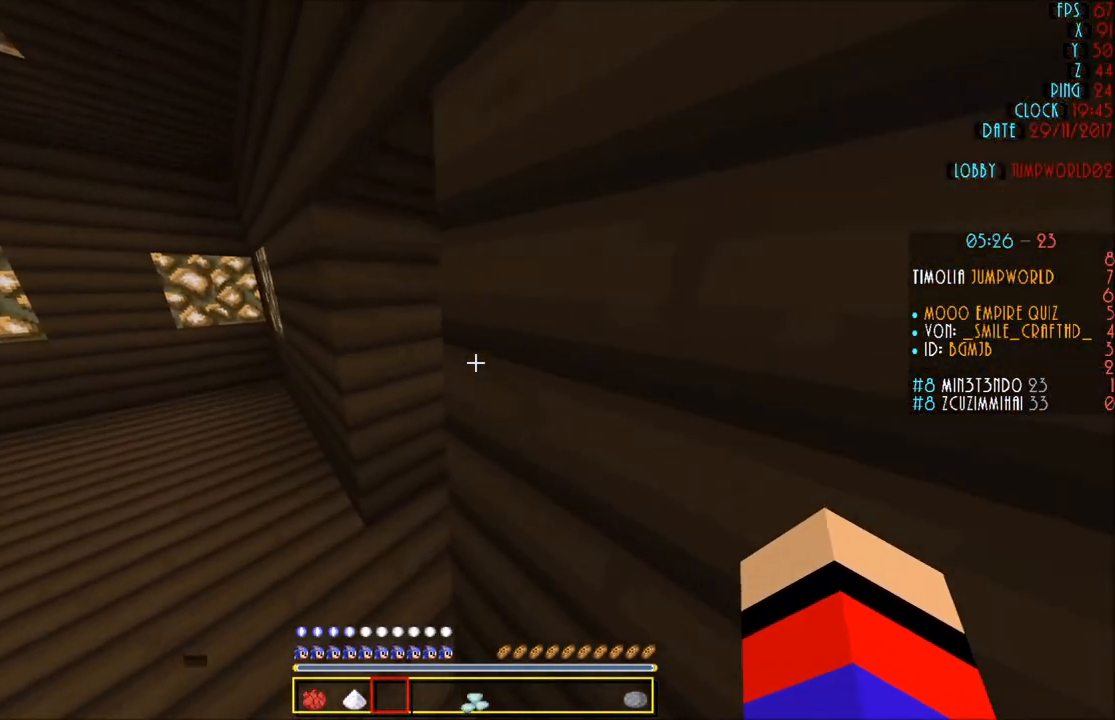
{"keys": ["w"], "mouse": [], "events": []}
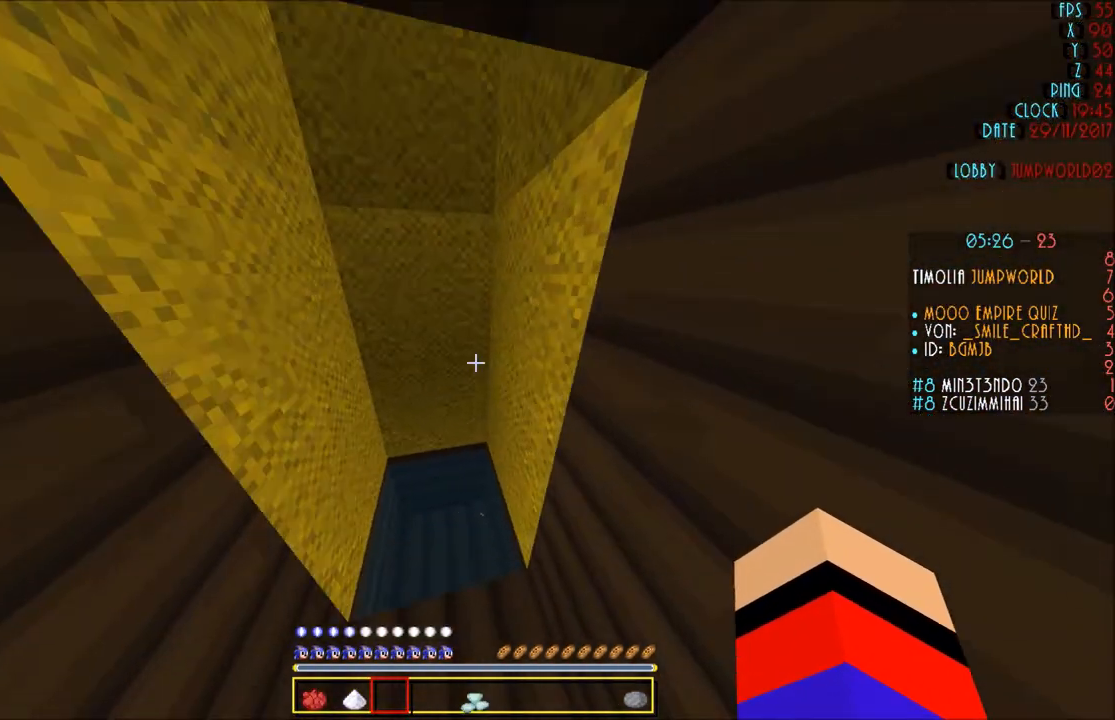
{"keys": ["w"], "mouse": [], "events": []}
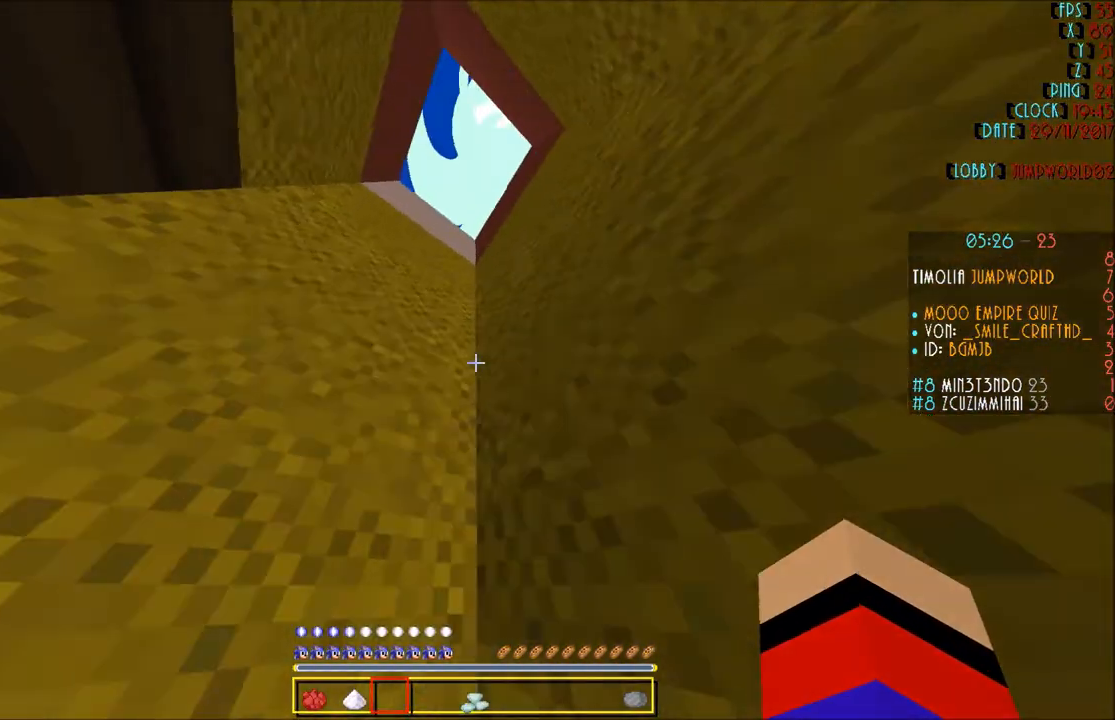
{"keys": ["w"], "mouse": [], "events": []}
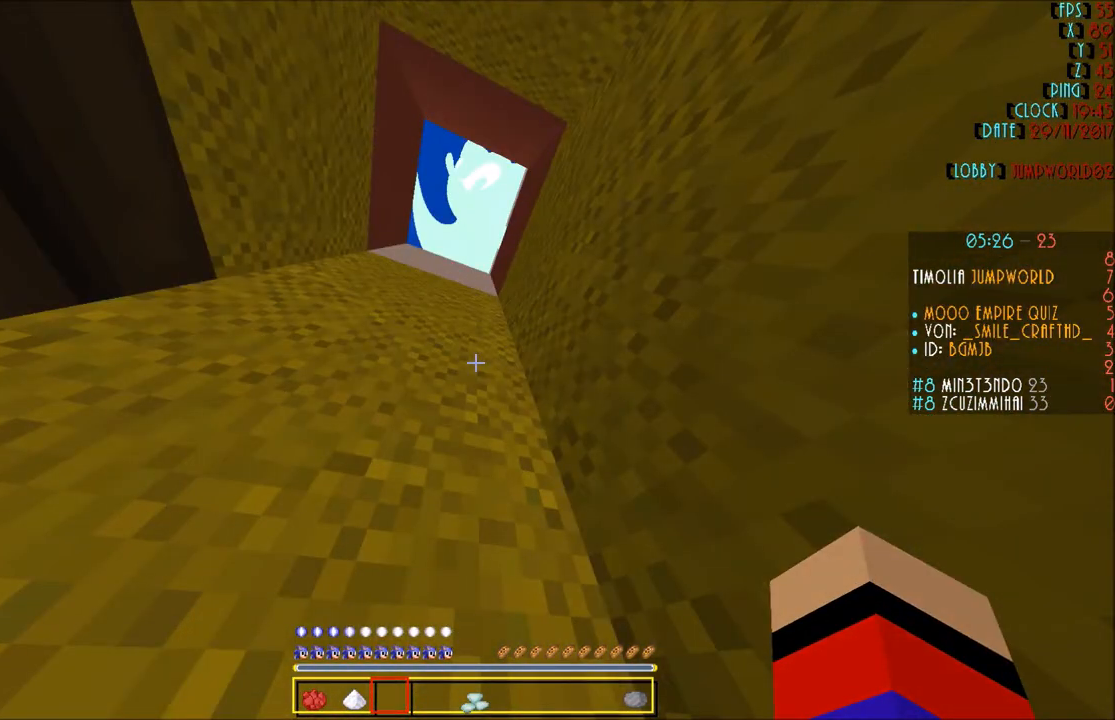
{"keys": ["w"], "mouse": [], "events": []}
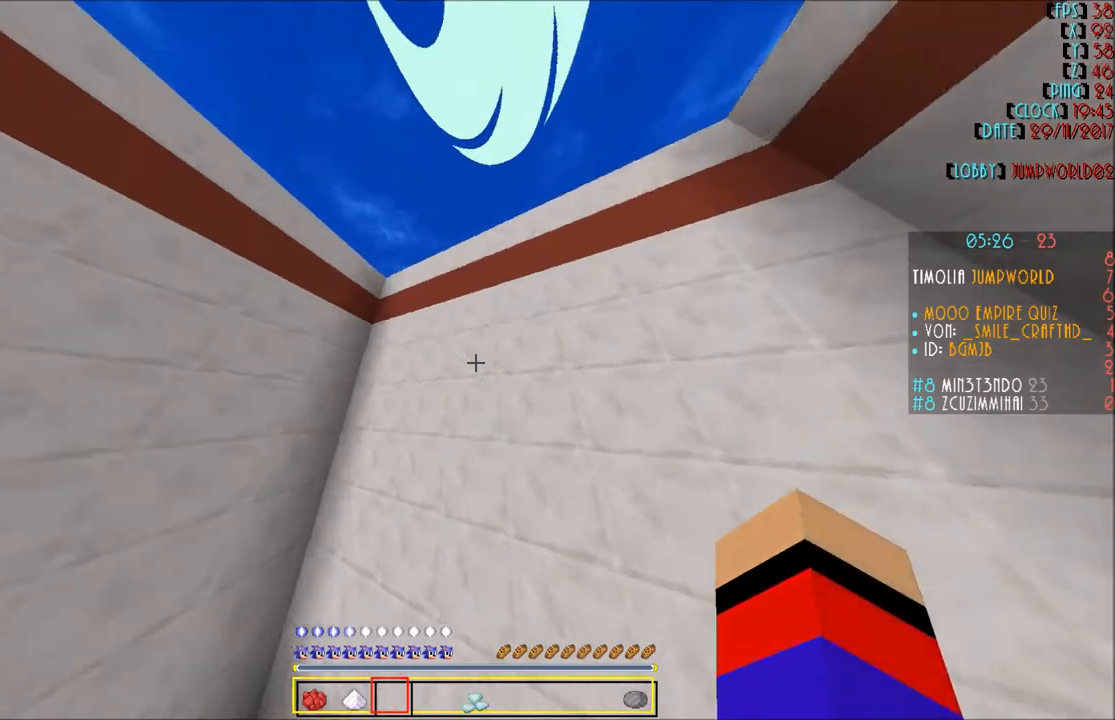
{"keys": ["w"], "mouse": [], "events": []}
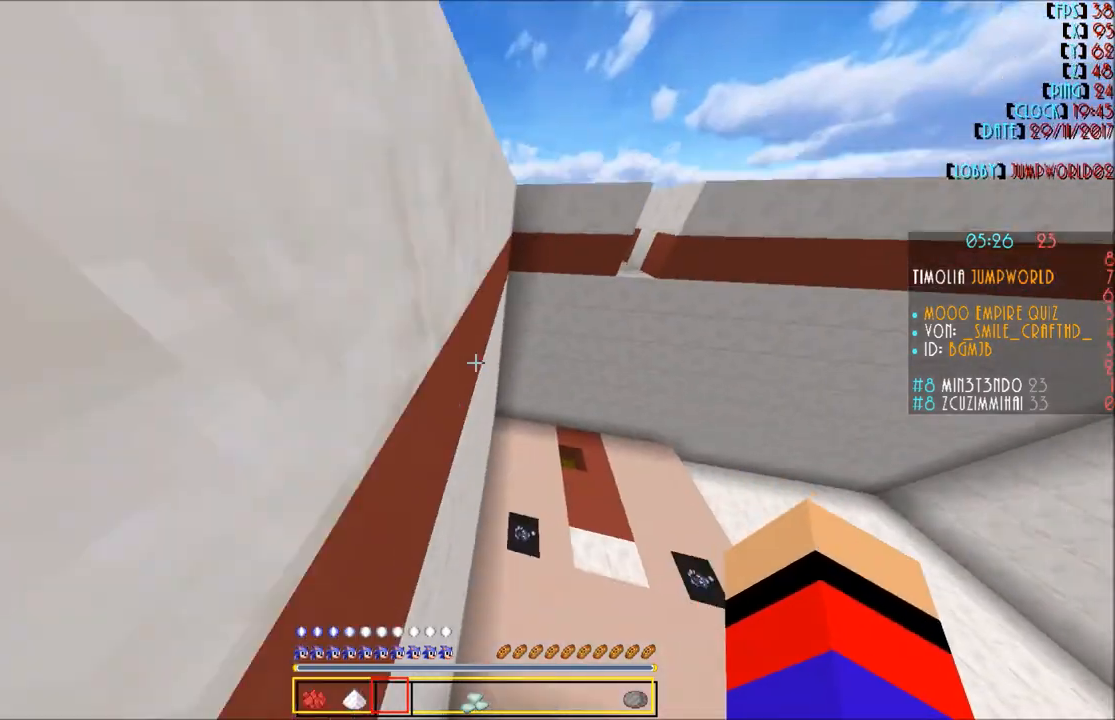
{"keys": ["w"], "mouse": [], "events": []}
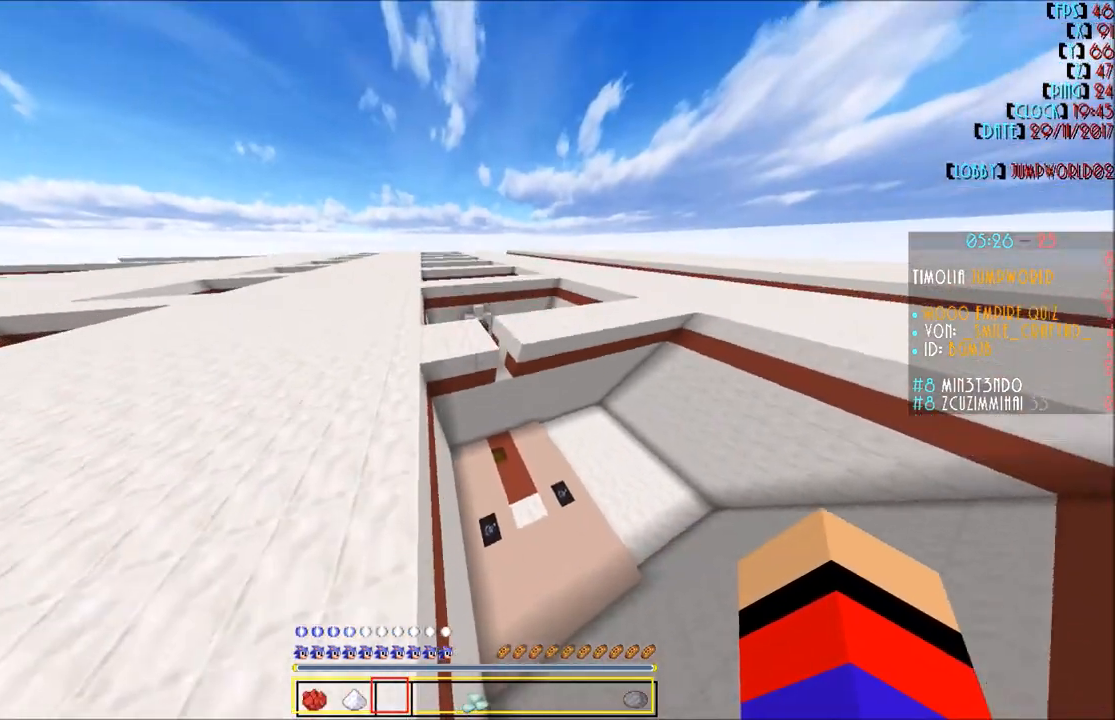
{"keys": ["w"], "mouse": [], "events": []}
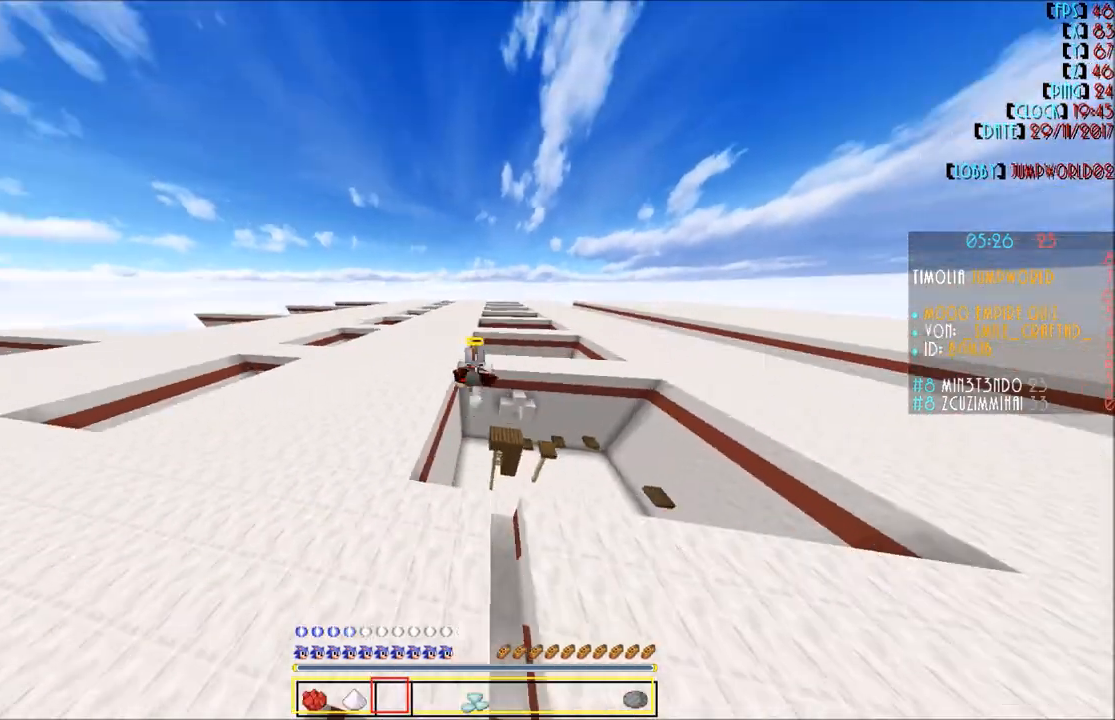
{"keys": ["w"], "mouse": [], "events": []}
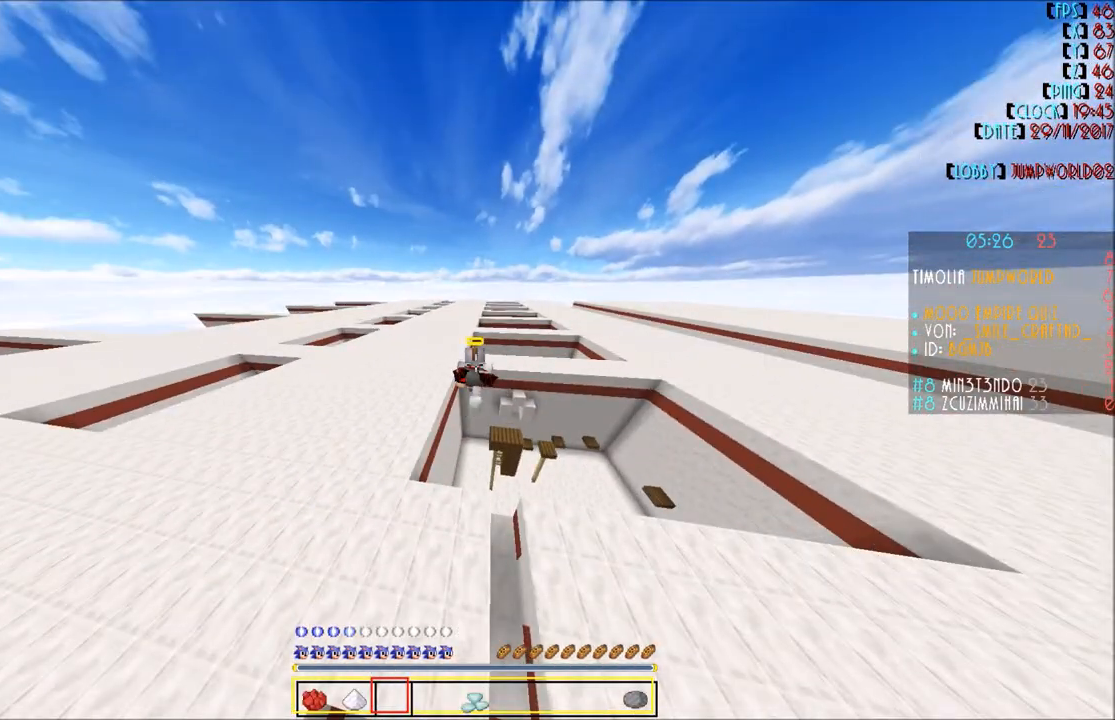
{"keys": ["w"], "mouse": [], "events": []}
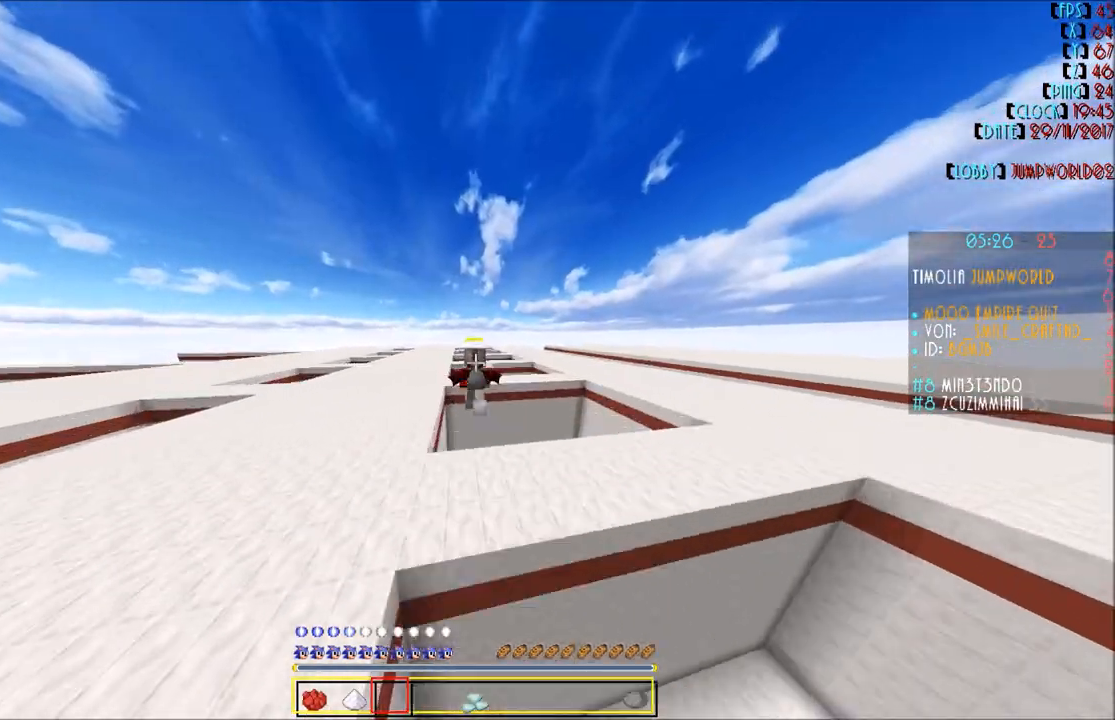
{"keys": ["w"], "mouse": [], "events": []}
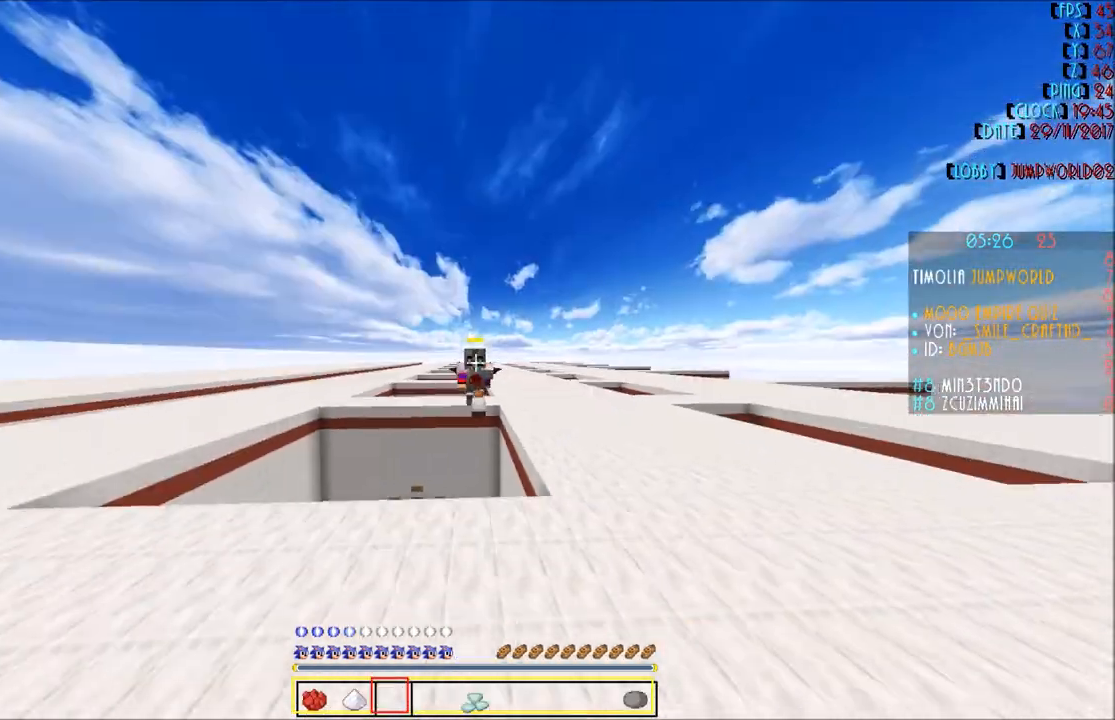
{"keys": ["w"], "mouse": [], "events": []}
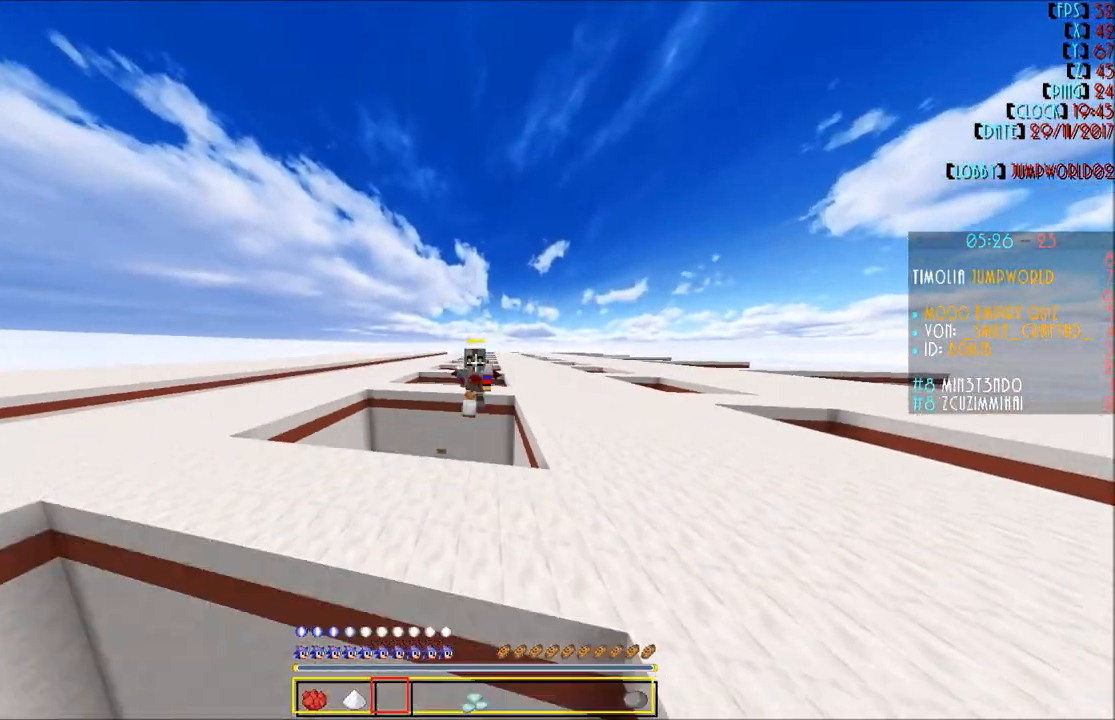
{"keys": ["w"], "mouse": [], "events": []}
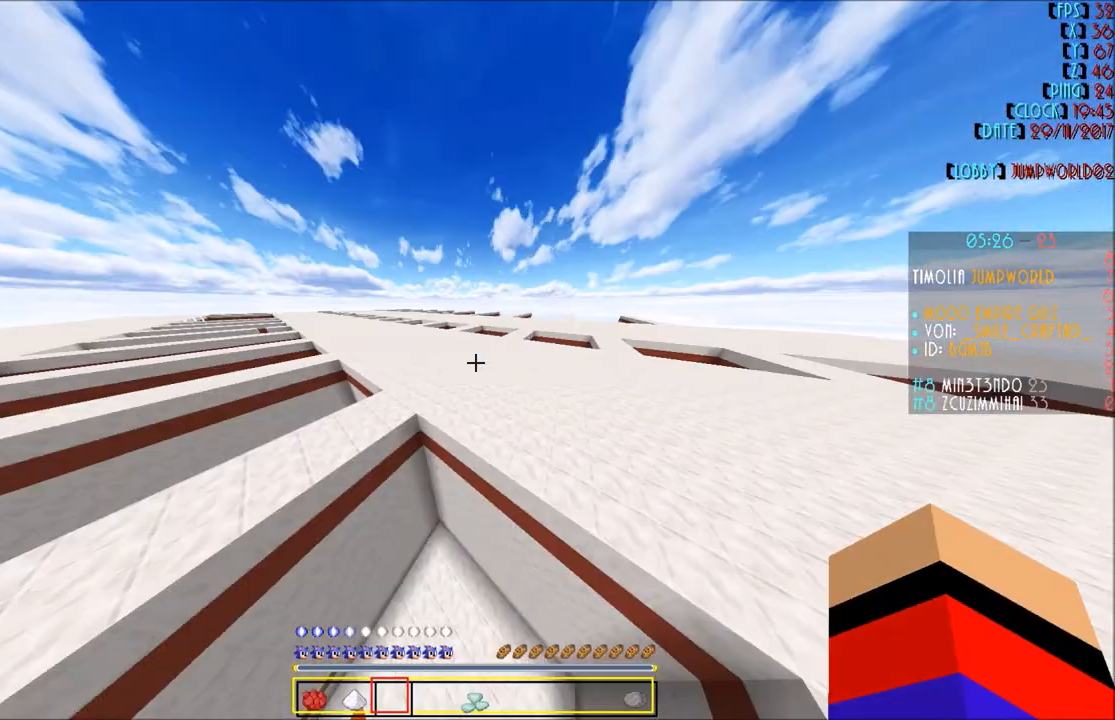
{"keys": ["w"], "mouse": [], "events": []}
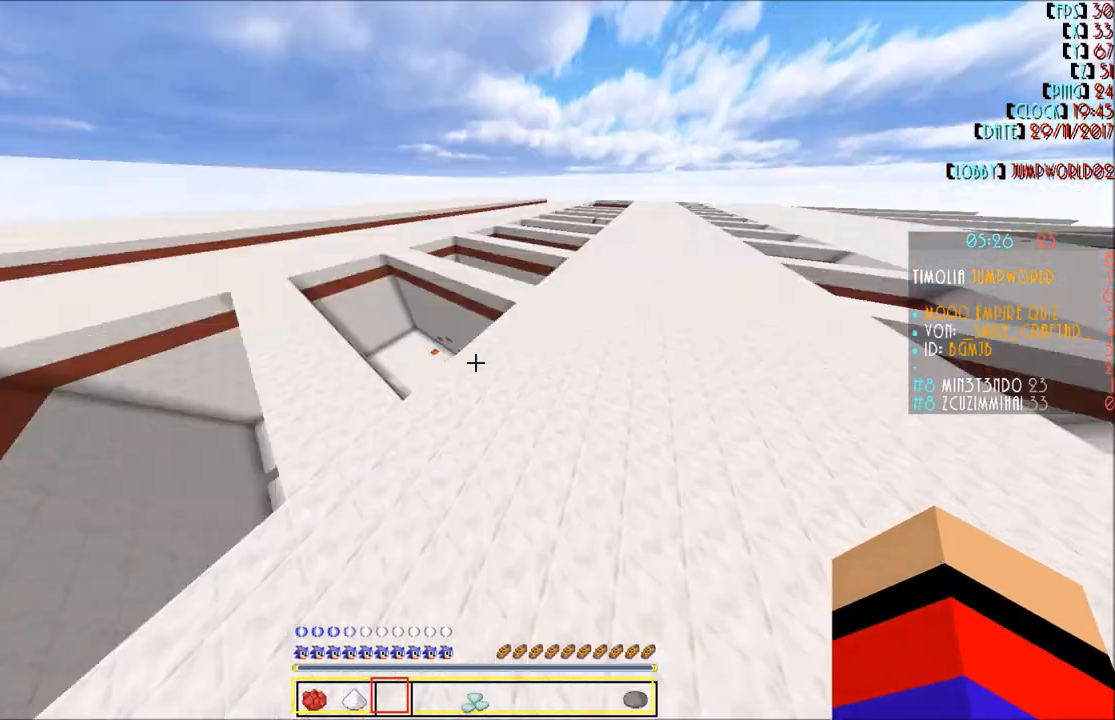
{"keys": ["w"], "mouse": [], "events": []}
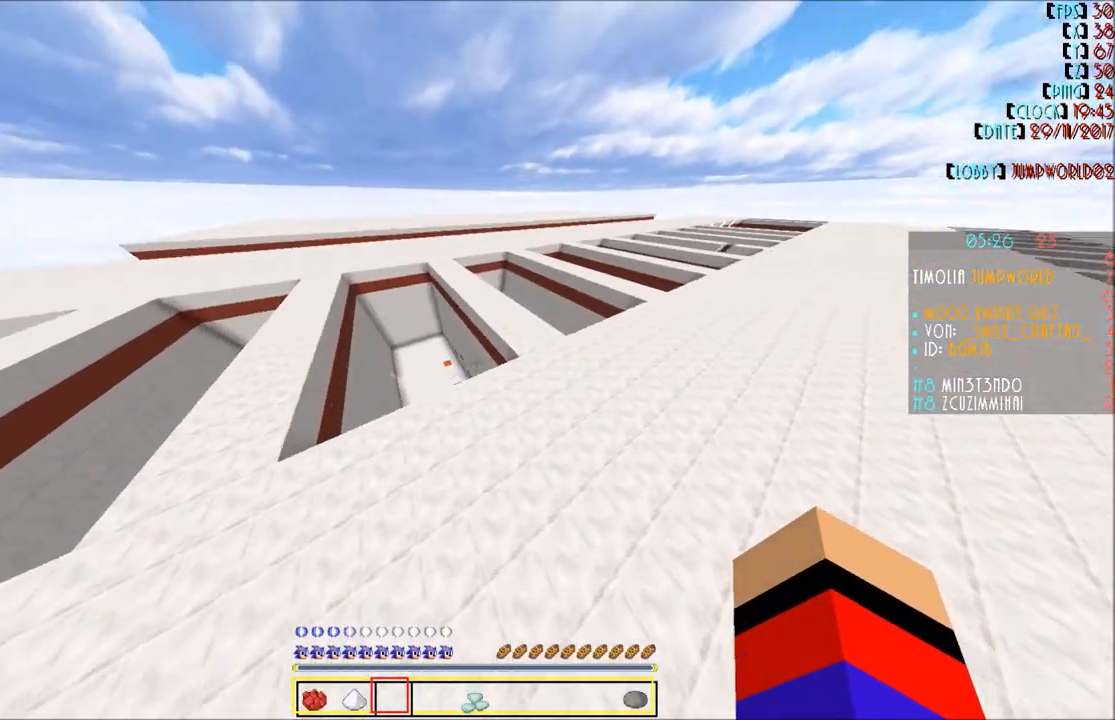
{"keys": ["w"], "mouse": [], "events": []}
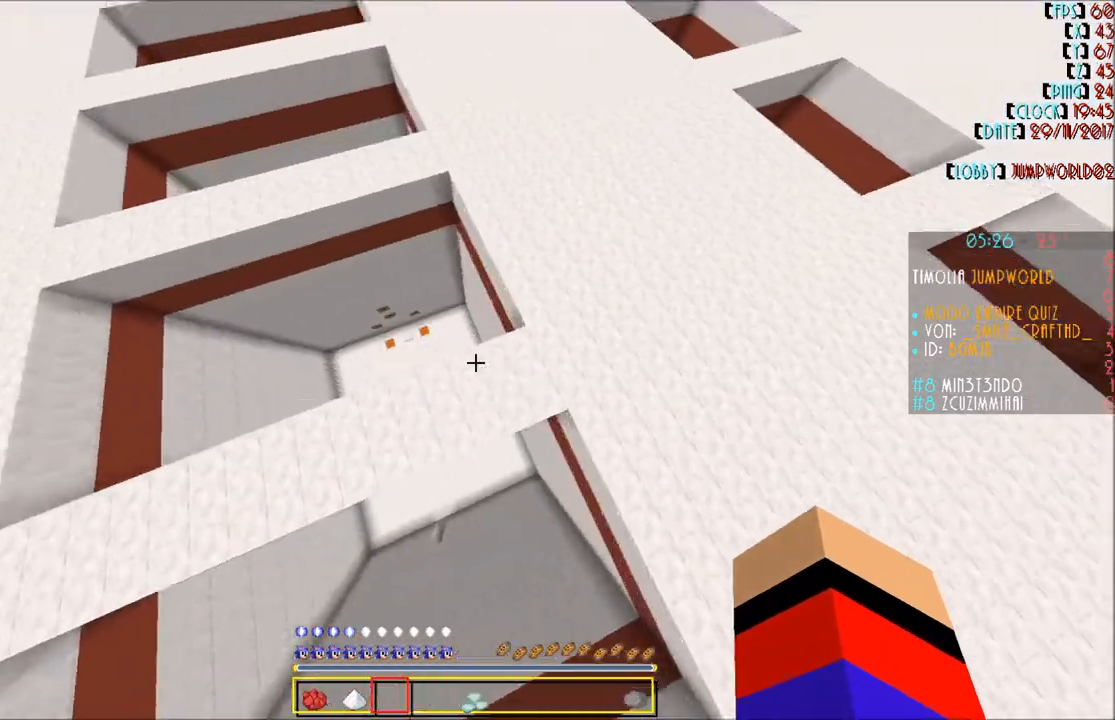
{"keys": ["w"], "mouse": [], "events": []}
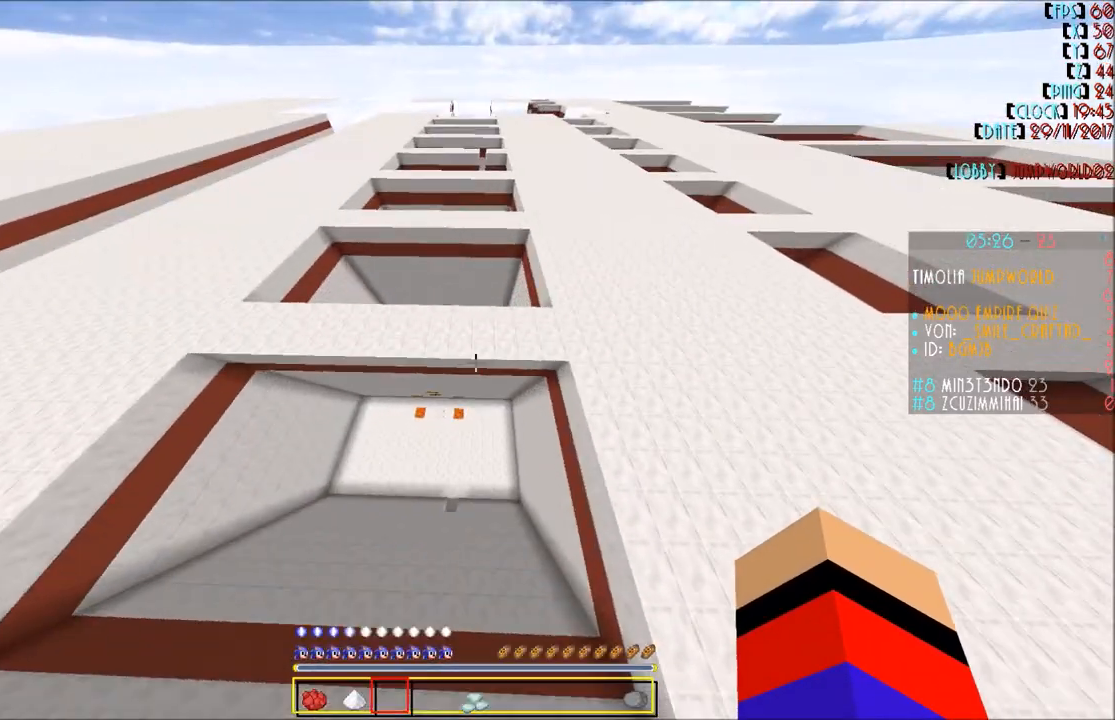
{"keys": ["w"], "mouse": [], "events": []}
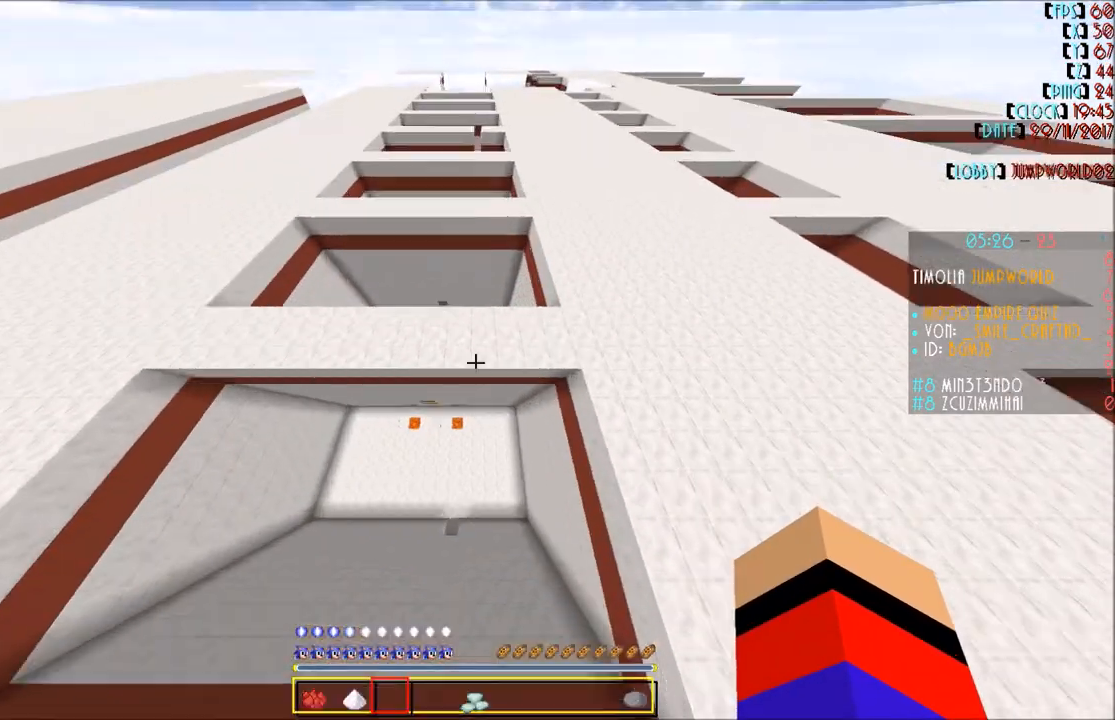
{"keys": ["w"], "mouse": [], "events": []}
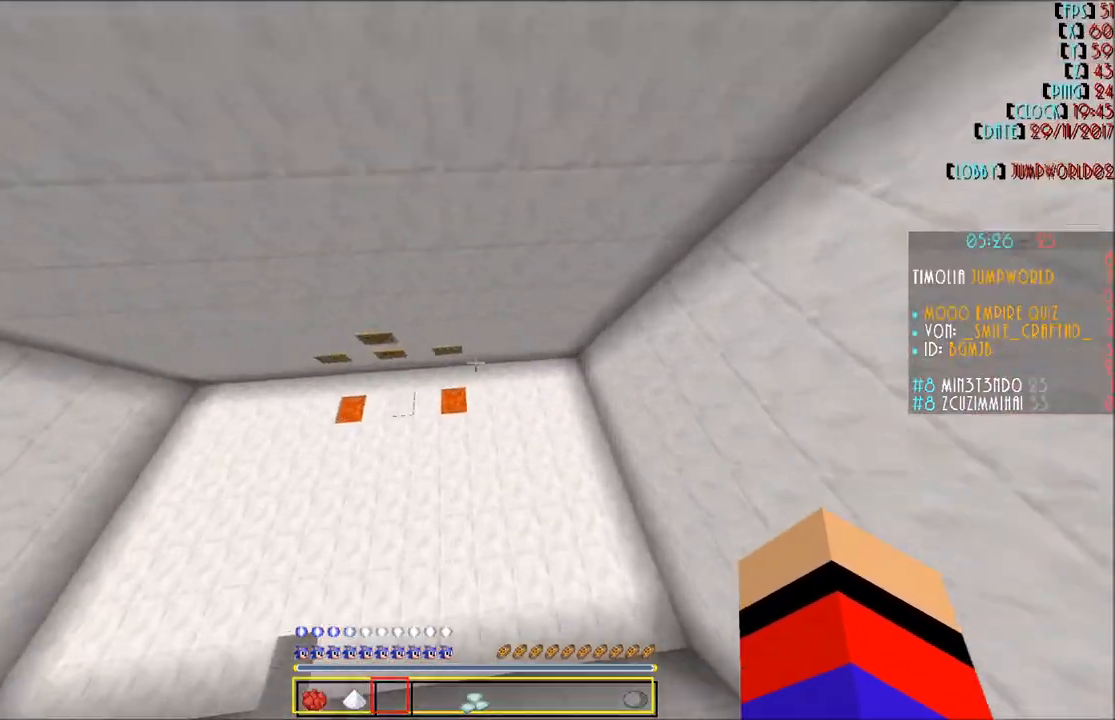
{"keys": ["w"], "mouse": [], "events": []}
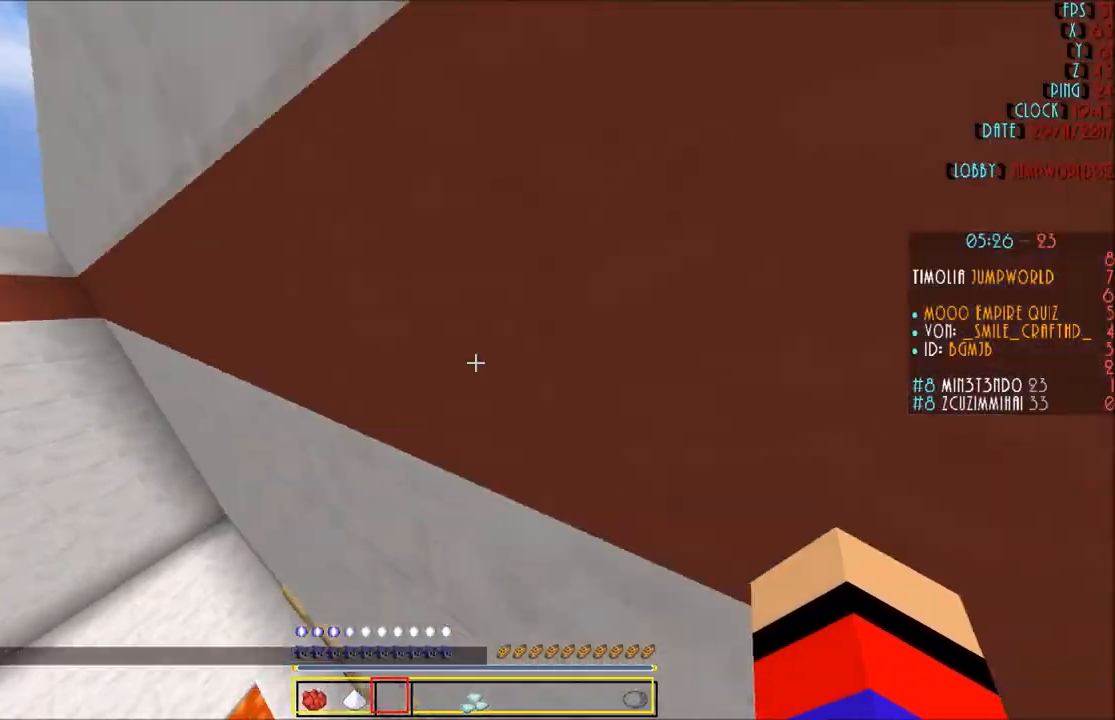
{"keys": ["w"], "mouse": [], "events": []}
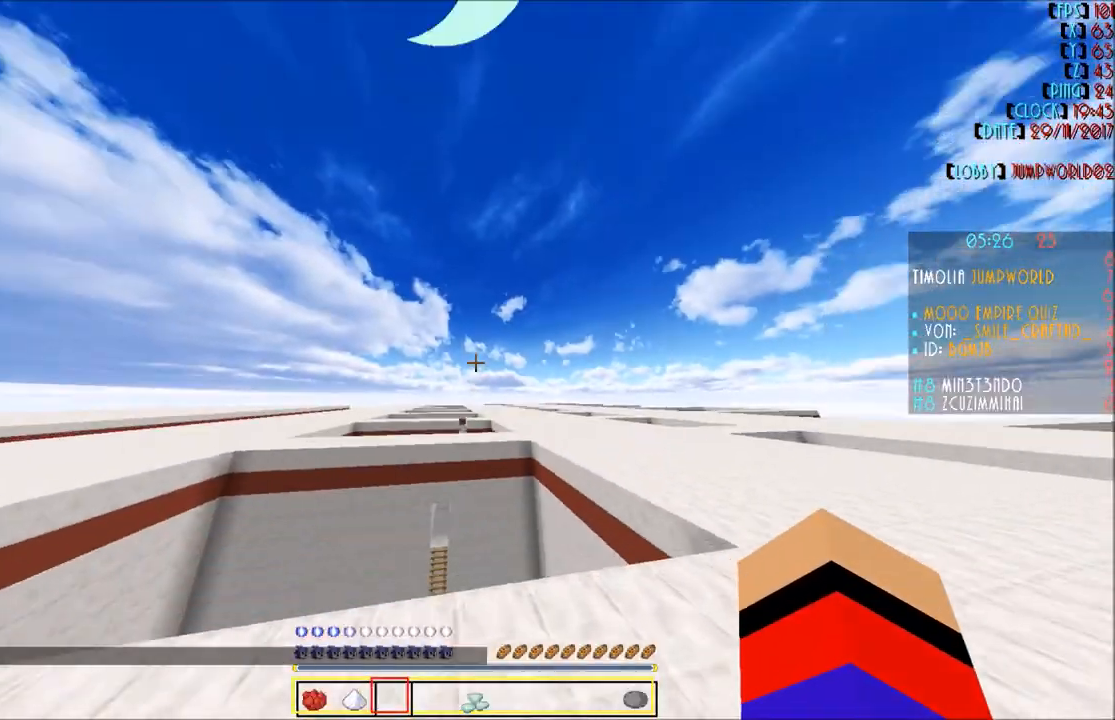
{"keys": ["w"], "mouse": [], "events": []}
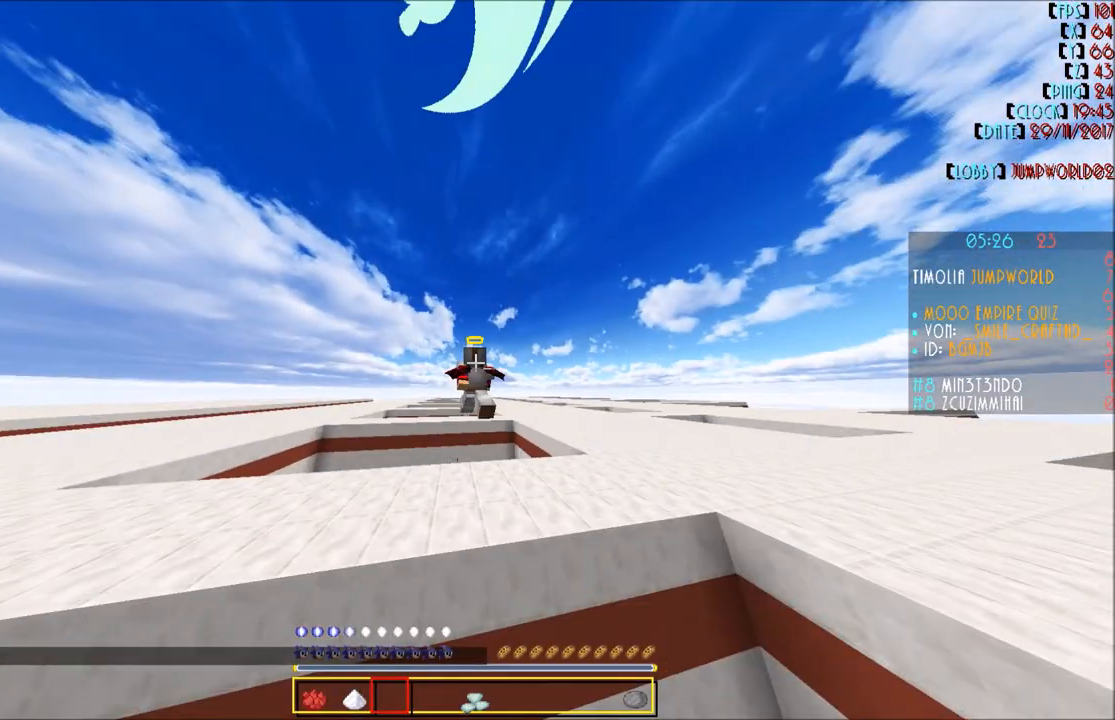
{"keys": ["w"], "mouse": [], "events": []}
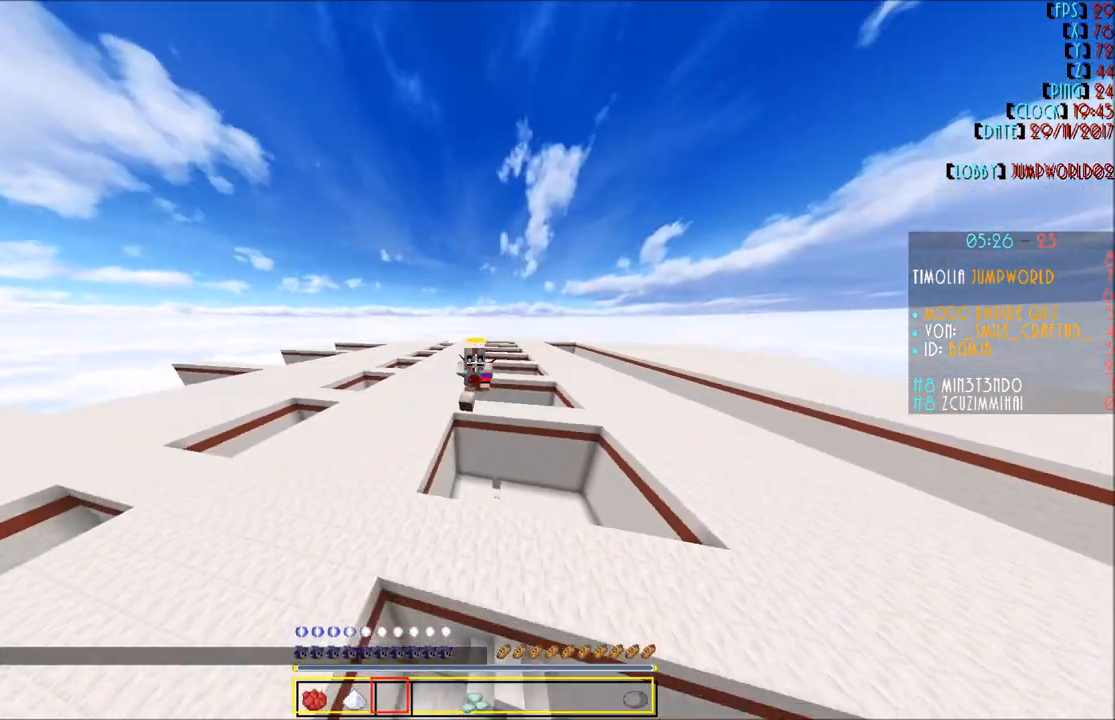
{"keys": ["w"], "mouse": [], "events": []}
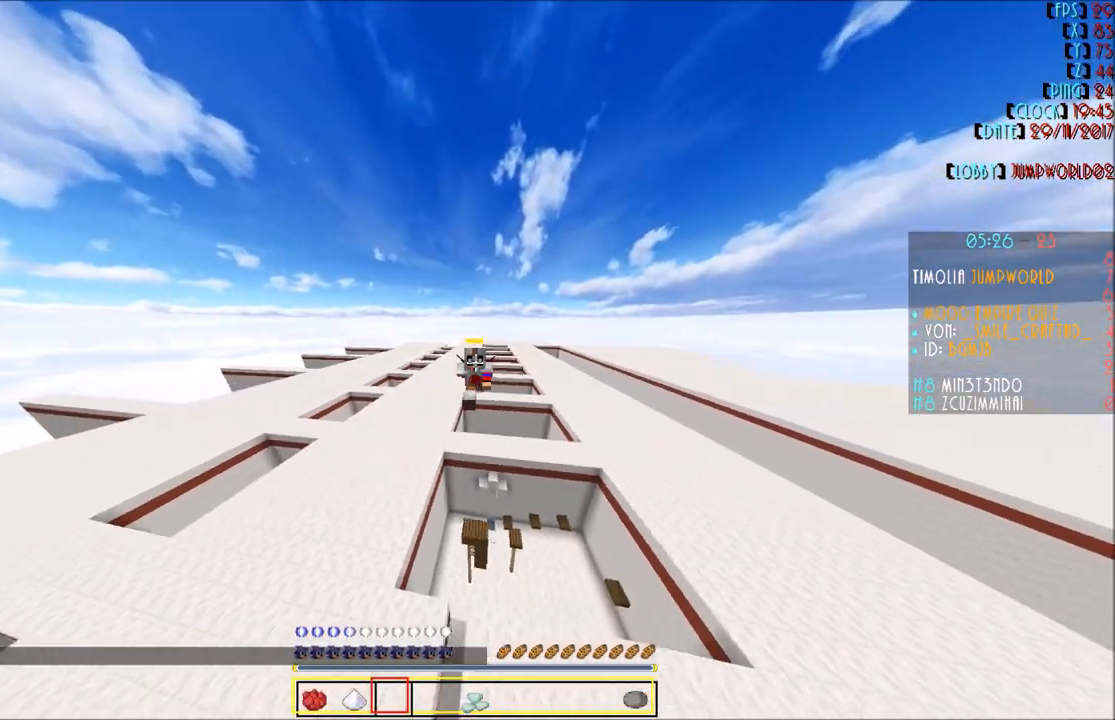
{"keys": ["w"], "mouse": [], "events": []}
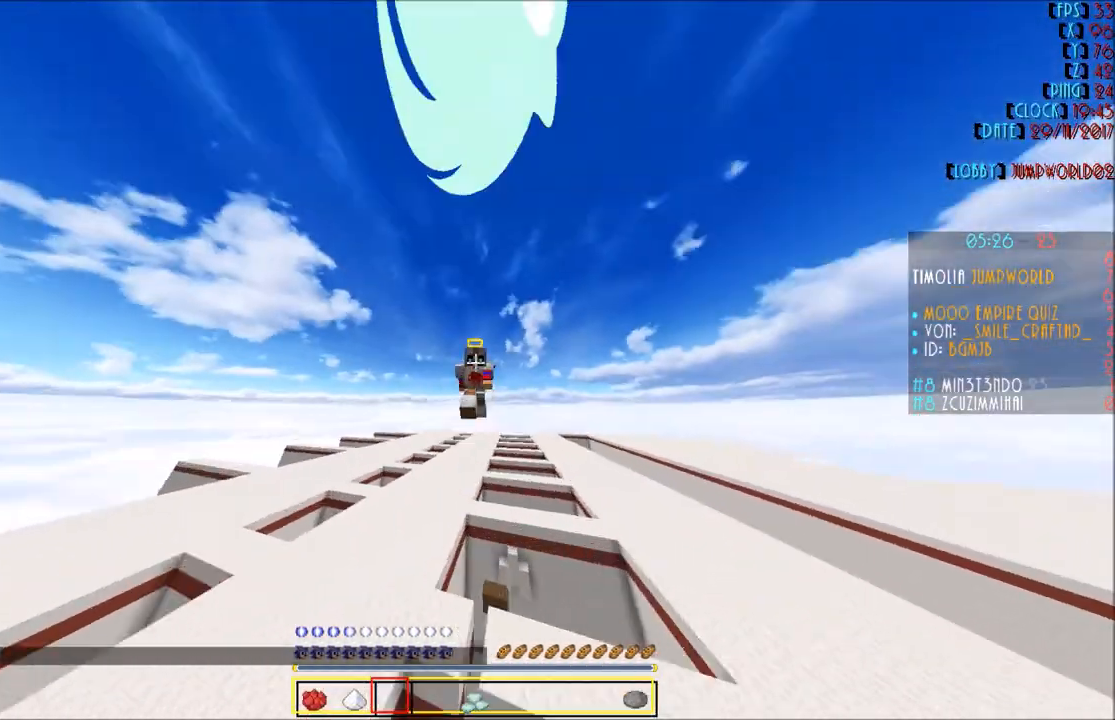
{"keys": [], "mouse": [], "events": [[167, "w", "up"]]}
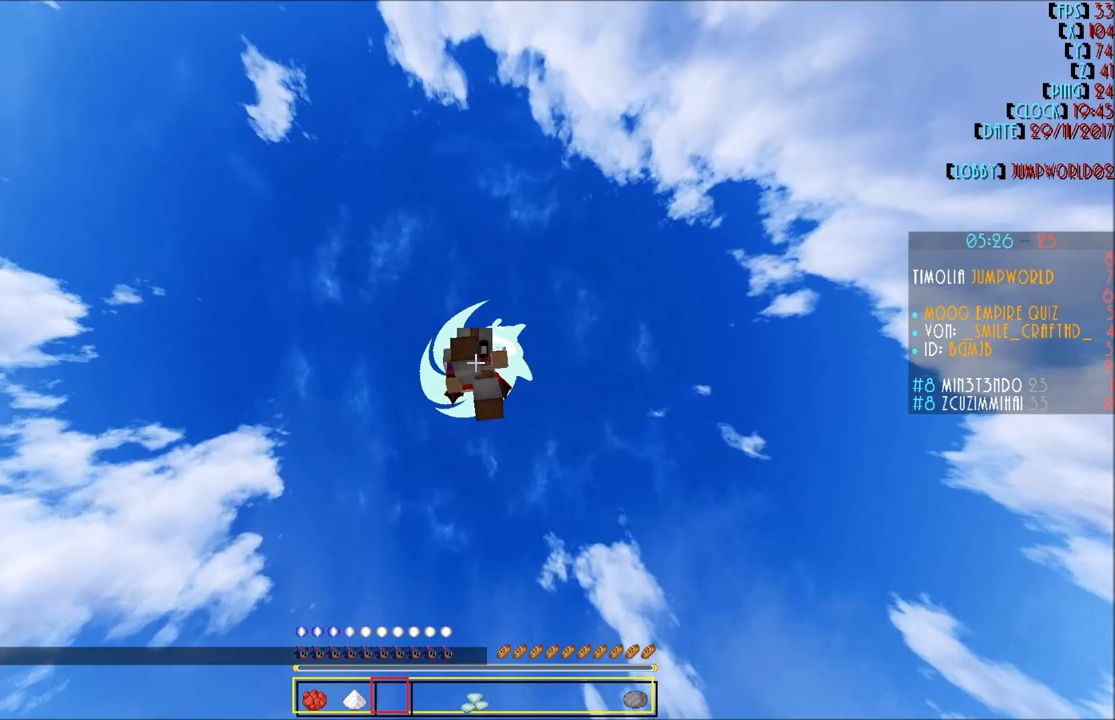
{"keys": [], "mouse": [], "events": []}